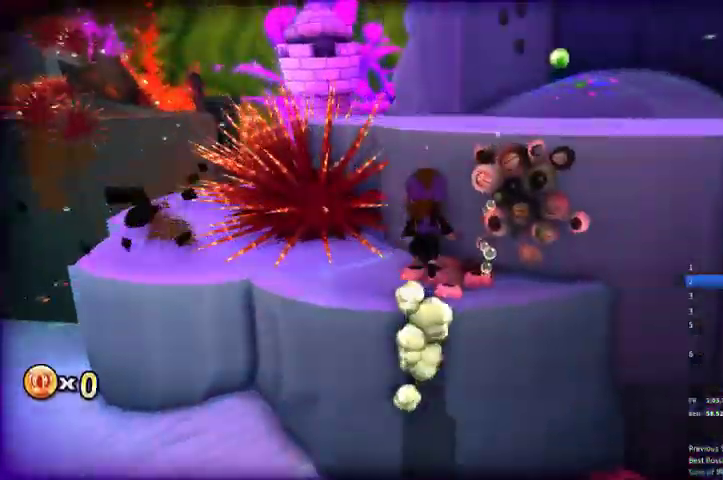
Gameplay with a controller (Xbox layout); each line is a JSON object with the inputs held at the frame after it (dt_ms = milliseconds from this image to that frame). "events" lists button and stick changes between this image and that frame as [ms after this image, input, new state], when the widget could be followed in between.
{"dt_ms": 500, "buttons": ["A"], "left_stick": "center", "right_stick": "center", "events": [[133, "right_stick", "center"], [433, "A", "down"]]}
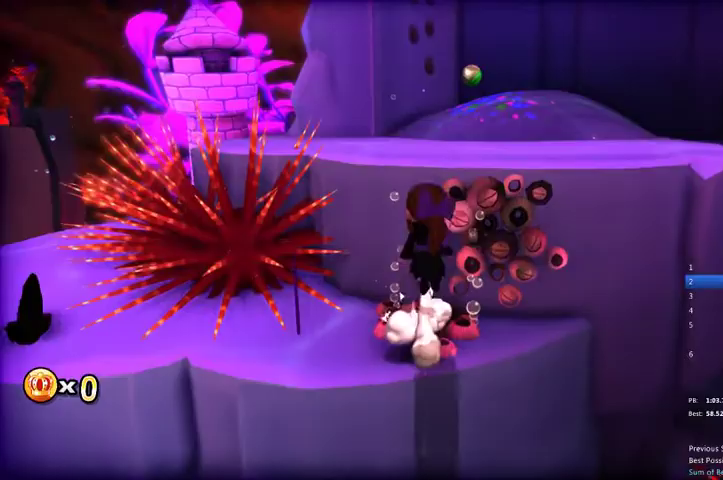
{"dt_ms": 500, "buttons": ["A", "R2"], "left_stick": "up", "right_stick": "center", "events": [[67, "left_stick", "up"], [100, "A", "up"], [167, "A", "down"], [300, "A", "up"], [333, "R2", "down"], [467, "A", "down"]]}
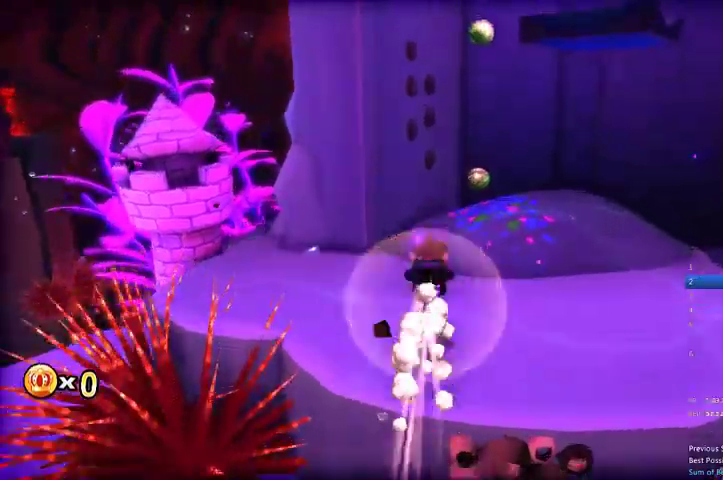
{"dt_ms": 500, "buttons": ["L2"], "left_stick": "up-left", "right_stick": "center", "events": [[67, "A", "up"], [67, "R2", "up"], [167, "L2", "down"], [400, "A", "down"], [433, "left_stick", "up-left"], [500, "A", "up"]]}
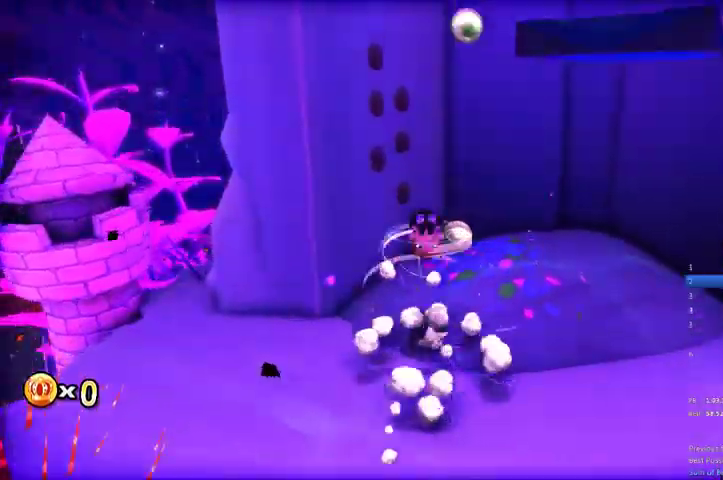
{"dt_ms": 500, "buttons": [], "left_stick": "left", "right_stick": "center", "events": [[300, "L2", "up"], [300, "left_stick", "left"]]}
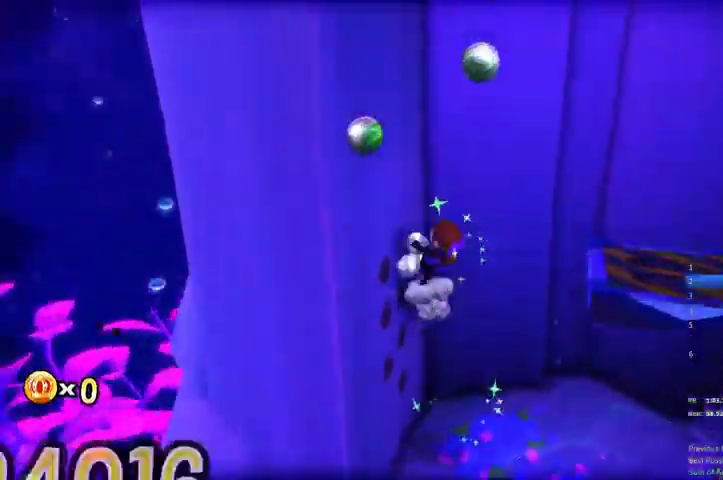
{"dt_ms": 500, "buttons": [], "left_stick": "left", "right_stick": "center", "events": [[100, "left_stick", "right"], [133, "A", "down"], [233, "A", "up"], [333, "left_stick", "center"], [467, "left_stick", "left"]]}
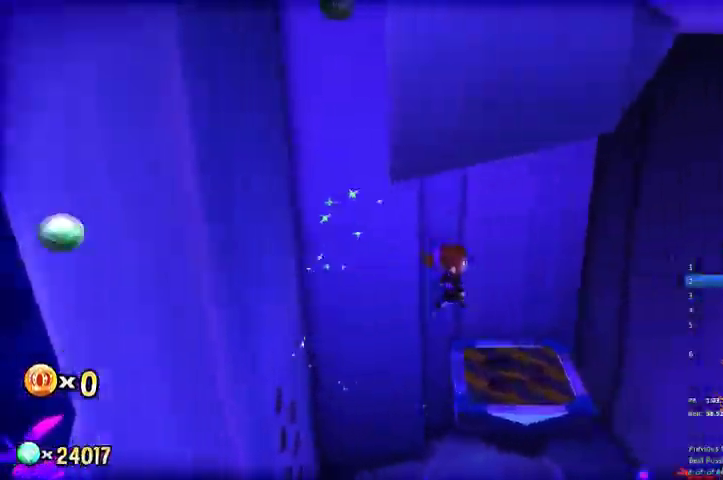
{"dt_ms": 500, "buttons": ["A"], "left_stick": "left", "right_stick": "center", "events": [[300, "A", "down"]]}
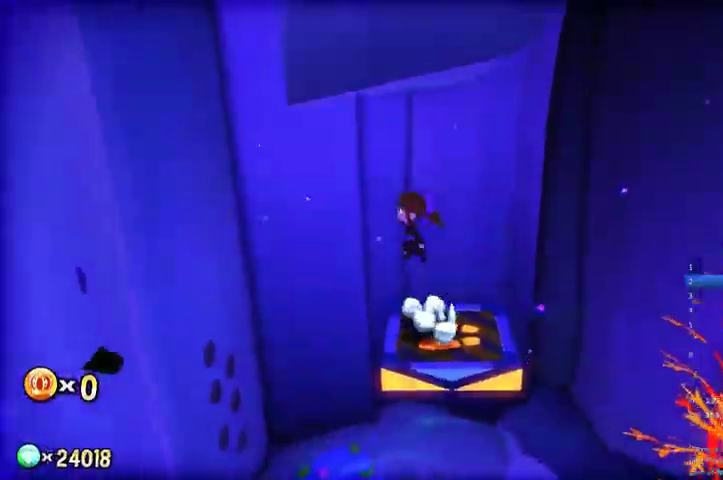
{"dt_ms": 500, "buttons": ["A"], "left_stick": "left", "right_stick": "center", "events": [[67, "A", "up"], [267, "A", "down"]]}
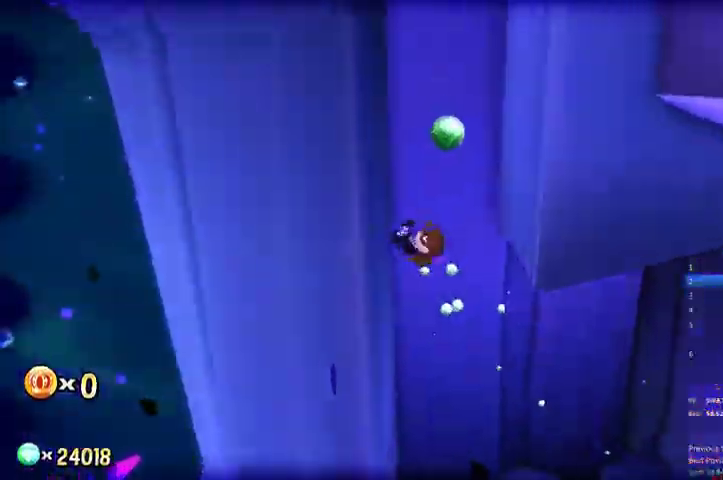
{"dt_ms": 500, "buttons": ["A"], "left_stick": "up-right", "right_stick": "center", "events": [[33, "A", "up"], [500, "A", "down"], [500, "left_stick", "up-right"]]}
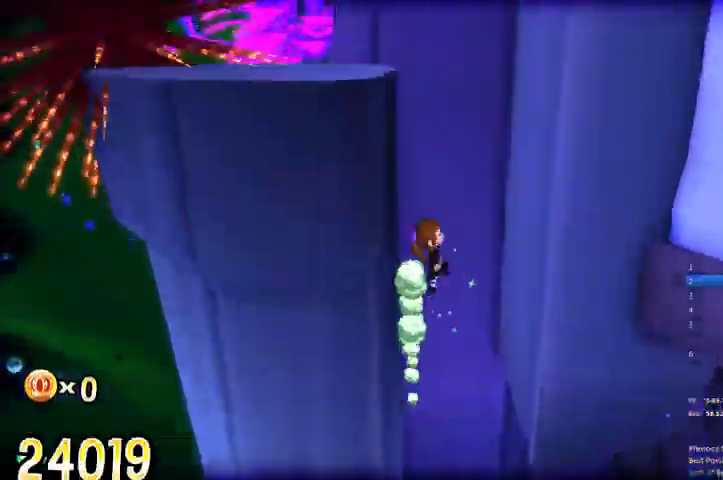
{"dt_ms": 500, "buttons": [], "left_stick": "up-right", "right_stick": "center", "events": [[233, "A", "up"]]}
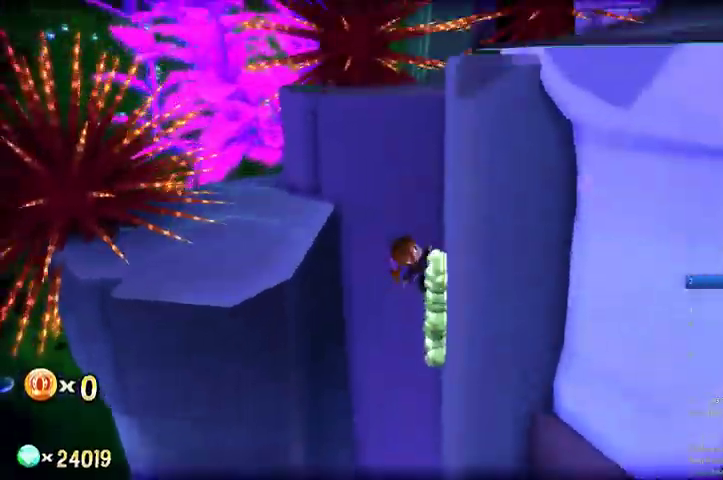
{"dt_ms": 500, "buttons": [], "left_stick": "right", "right_stick": "center", "events": [[33, "A", "down"], [67, "left_stick", "left"], [200, "A", "up"], [300, "left_stick", "center"], [500, "left_stick", "right"]]}
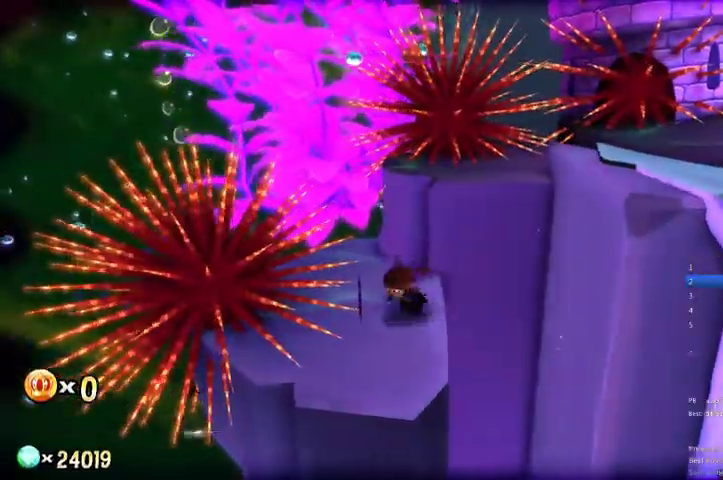
{"dt_ms": 500, "buttons": ["A"], "left_stick": "down-right", "right_stick": "center", "events": [[33, "A", "down"], [267, "A", "up"], [333, "A", "down"], [433, "left_stick", "down-right"]]}
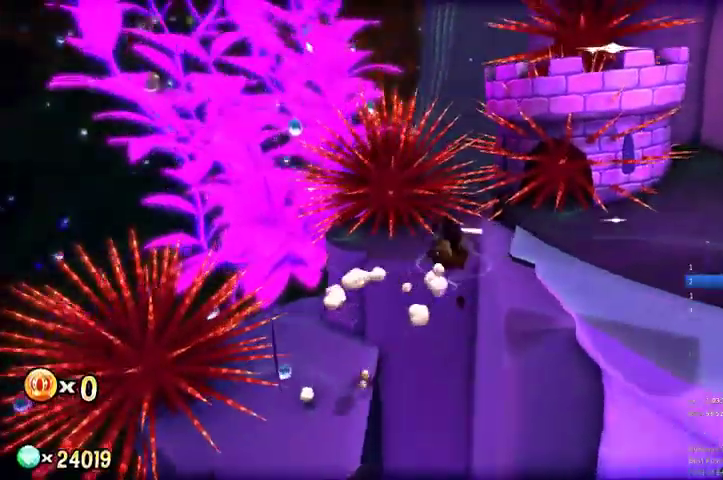
{"dt_ms": 500, "buttons": ["L2"], "left_stick": "right", "right_stick": "right", "events": [[33, "A", "up"], [67, "R2", "down"], [233, "A", "down"], [333, "A", "up"], [367, "R2", "up"], [400, "L2", "down"], [467, "right_stick", "right"], [500, "left_stick", "right"]]}
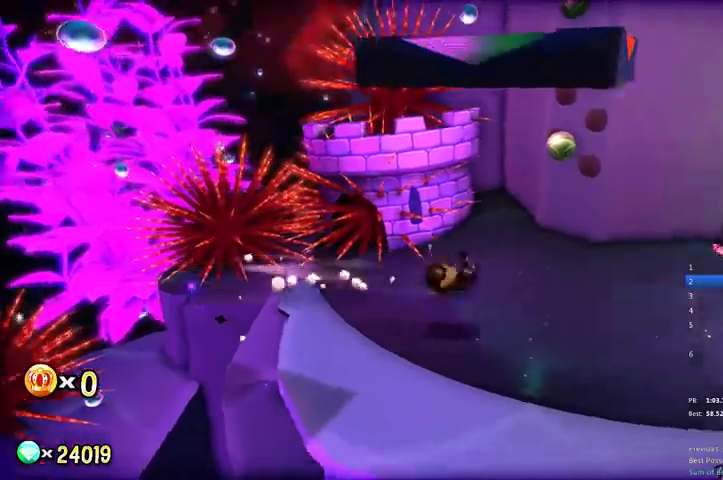
{"dt_ms": 500, "buttons": ["L2"], "left_stick": "up-right", "right_stick": "right", "events": [[233, "left_stick", "up-right"]]}
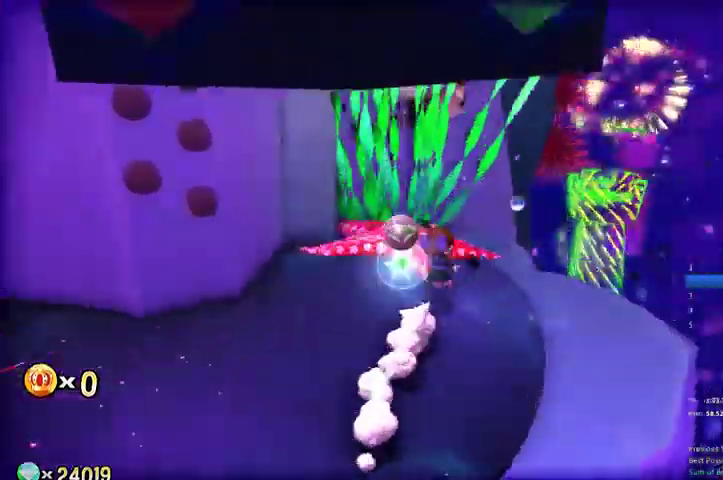
{"dt_ms": 500, "buttons": ["A", "L2"], "left_stick": "up-right", "right_stick": "center", "events": [[33, "right_stick", "center"], [467, "A", "down"]]}
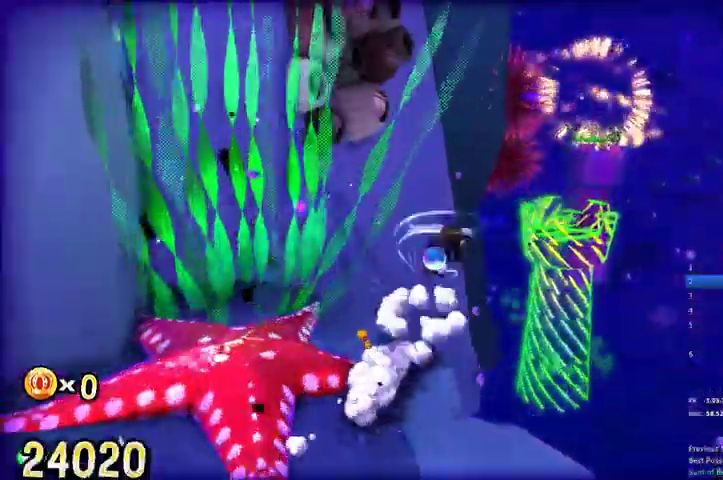
{"dt_ms": 500, "buttons": ["DPAD_RIGHT"], "left_stick": "up-right", "right_stick": "center", "events": [[100, "A", "up"], [300, "DPAD_RIGHT", "down"], [300, "L2", "up"], [433, "DPAD_RIGHT", "up"], [500, "DPAD_RIGHT", "down"]]}
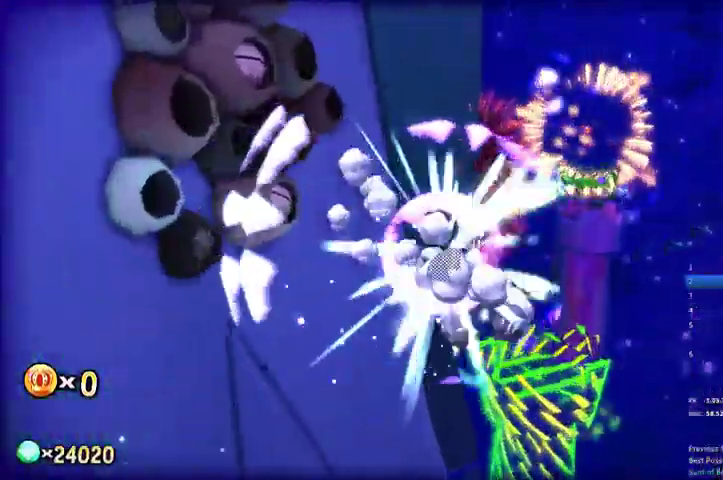
{"dt_ms": 500, "buttons": ["A", "L2"], "left_stick": "up-right", "right_stick": "center", "events": [[67, "DPAD_RIGHT", "up"], [133, "DPAD_RIGHT", "down"], [233, "DPAD_RIGHT", "up"], [233, "L2", "down"], [500, "A", "down"]]}
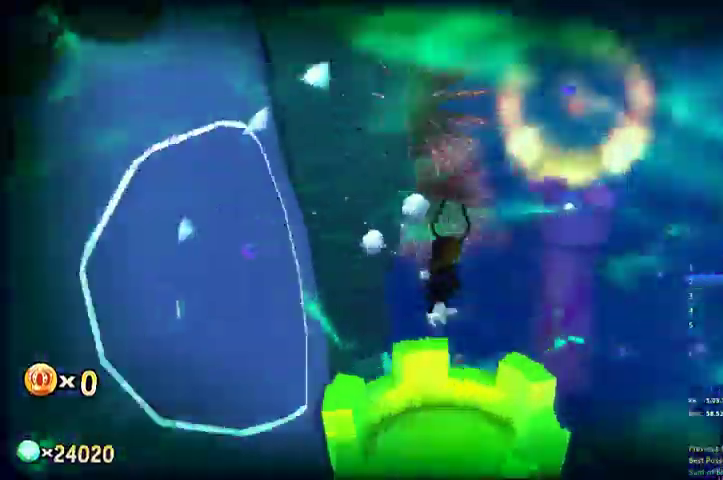
{"dt_ms": 500, "buttons": [], "left_stick": "up-right", "right_stick": "center", "events": [[200, "A", "up"], [200, "L2", "up"], [333, "A", "down"], [500, "A", "up"]]}
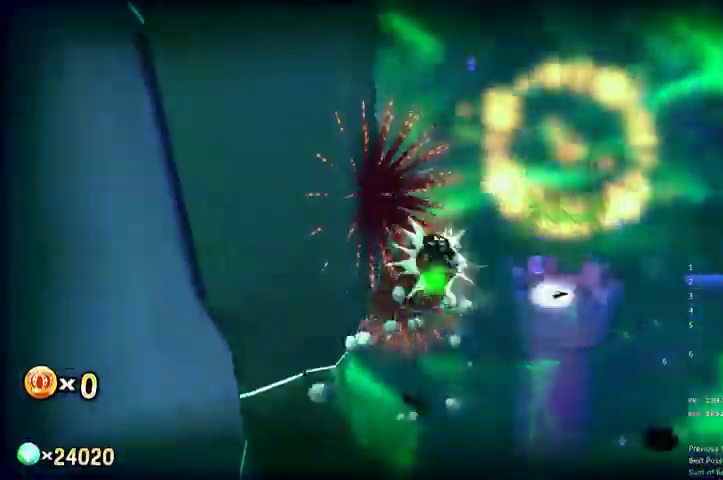
{"dt_ms": 500, "buttons": ["A", "L2"], "left_stick": "up-right", "right_stick": "center", "events": [[33, "R2", "down"], [167, "L2", "down"], [333, "L2", "up"], [367, "A", "down"], [433, "R2", "up"], [500, "L2", "down"]]}
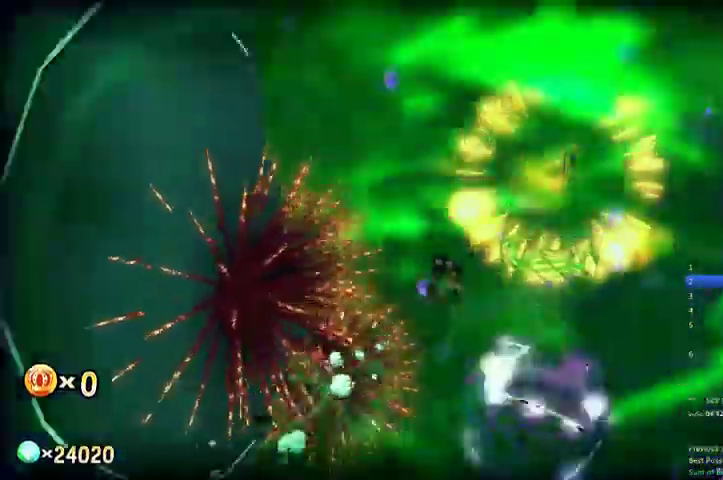
{"dt_ms": 500, "buttons": ["A"], "left_stick": "up", "right_stick": "center", "events": [[100, "L2", "up"], [300, "left_stick", "center"], [467, "left_stick", "up"]]}
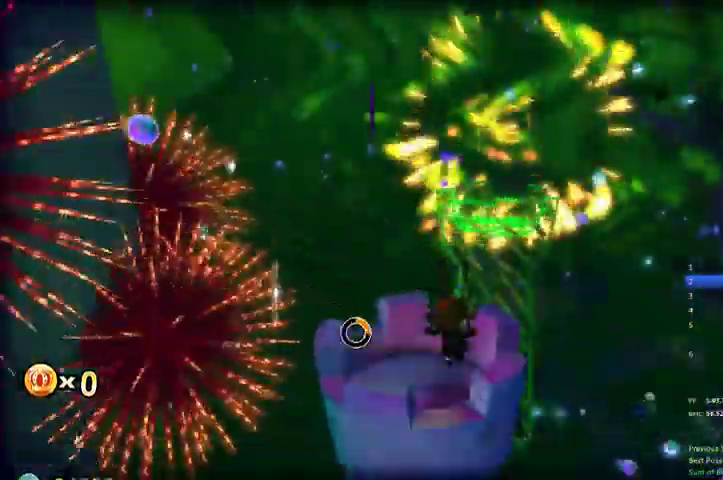
{"dt_ms": 500, "buttons": [], "left_stick": "up-right", "right_stick": "center", "events": [[333, "A", "up"], [433, "left_stick", "up-right"]]}
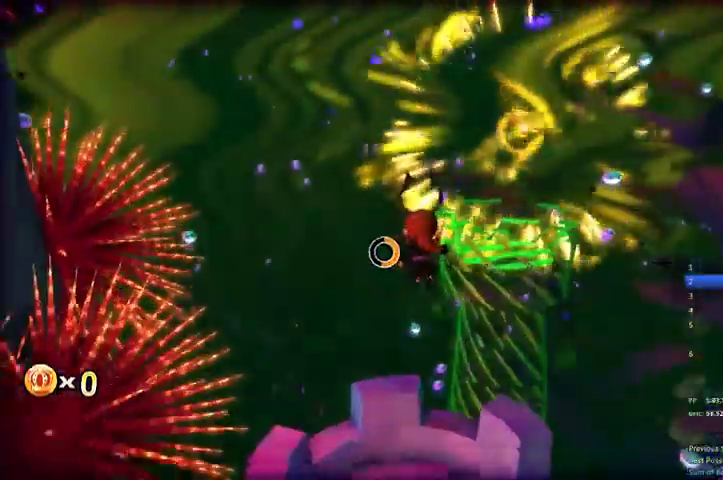
{"dt_ms": 500, "buttons": [], "left_stick": "up-right", "right_stick": "center", "events": [[100, "A", "down"], [300, "A", "up"]]}
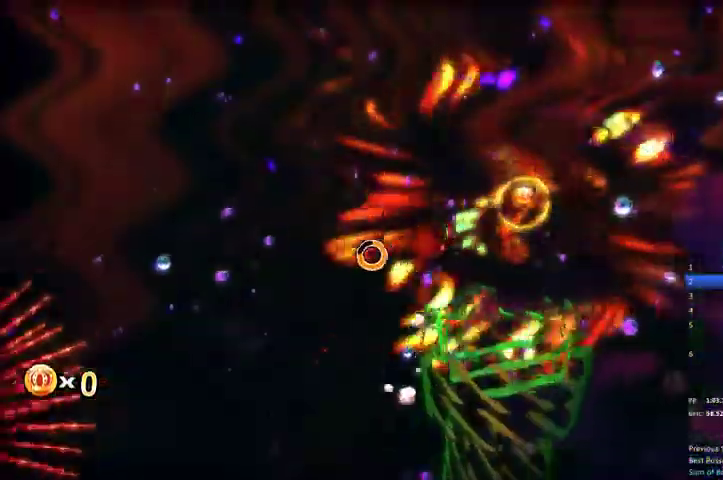
{"dt_ms": 500, "buttons": ["A"], "left_stick": "up-right", "right_stick": "center", "events": [[100, "R2", "down"], [367, "A", "down"], [467, "R2", "up"]]}
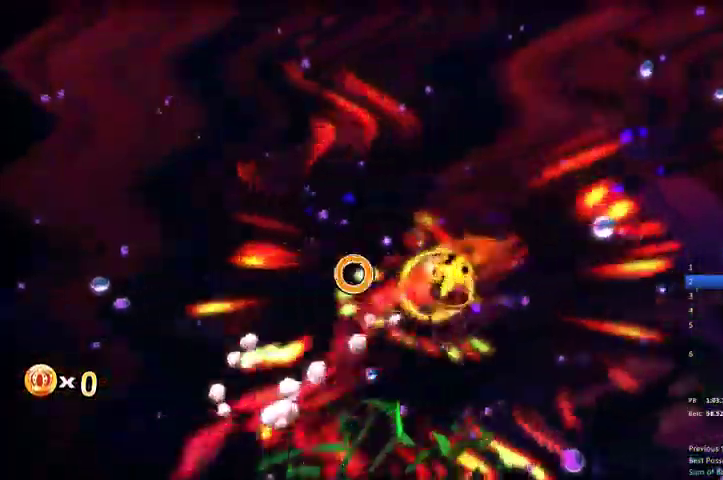
{"dt_ms": 500, "buttons": ["L2"], "left_stick": "up-left", "right_stick": "left", "events": [[33, "left_stick", "down-left"], [33, "right_stick", "left"], [100, "L2", "down"], [133, "left_stick", "left"], [167, "A", "up"], [400, "left_stick", "up-left"]]}
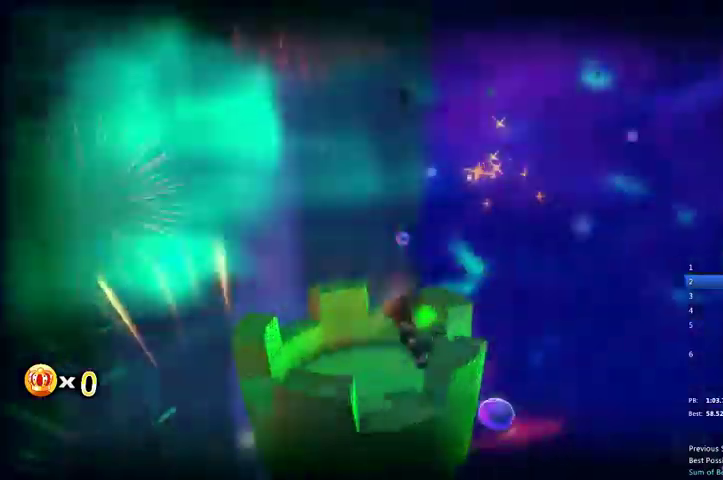
{"dt_ms": 500, "buttons": [], "left_stick": "up-left", "right_stick": "center", "events": [[133, "L2", "up"], [200, "right_stick", "center"], [233, "A", "down"], [267, "L2", "down"], [400, "A", "up"], [400, "L2", "up"]]}
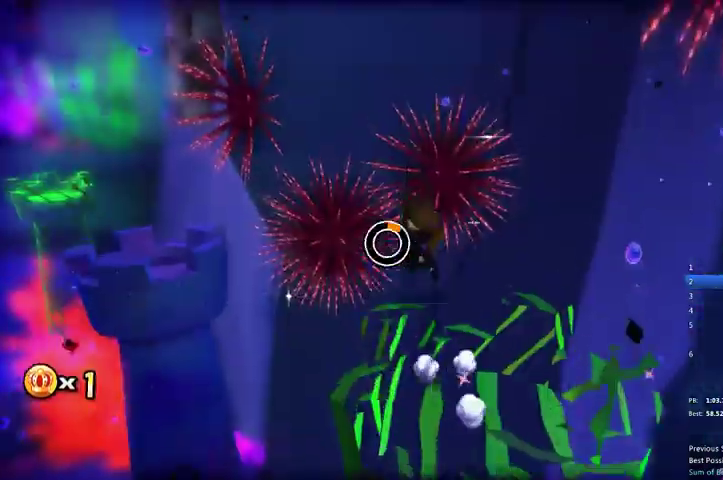
{"dt_ms": 500, "buttons": ["R2"], "left_stick": "up-left", "right_stick": "center", "events": [[33, "A", "down"], [133, "A", "up"], [233, "R2", "down"]]}
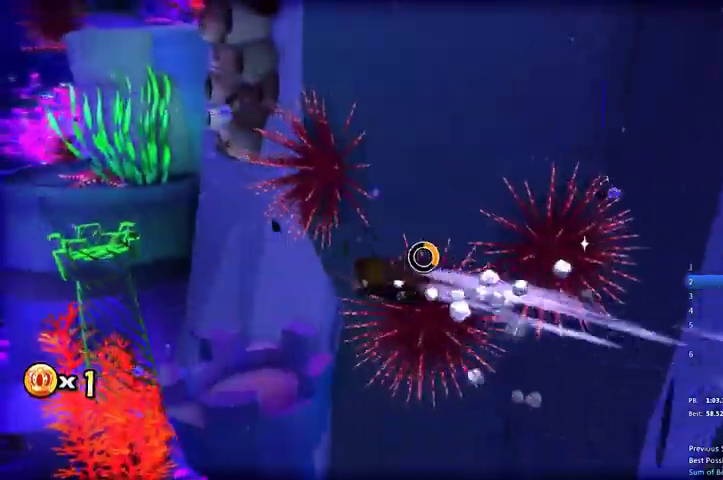
{"dt_ms": 500, "buttons": [], "left_stick": "up", "right_stick": "center", "events": [[33, "A", "down"], [67, "A", "up"], [100, "R2", "up"], [200, "right_stick", "left"], [333, "left_stick", "up"], [367, "right_stick", "center"]]}
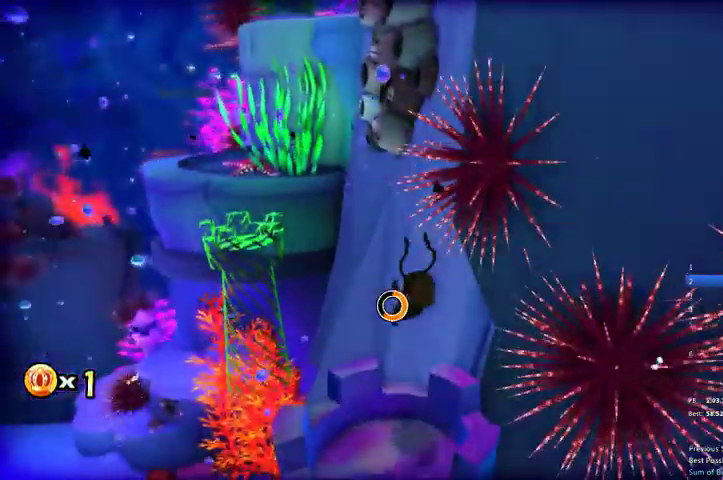
{"dt_ms": 500, "buttons": [], "left_stick": "up-left", "right_stick": "center", "events": [[167, "left_stick", "up-left"], [200, "A", "down"], [433, "A", "up"]]}
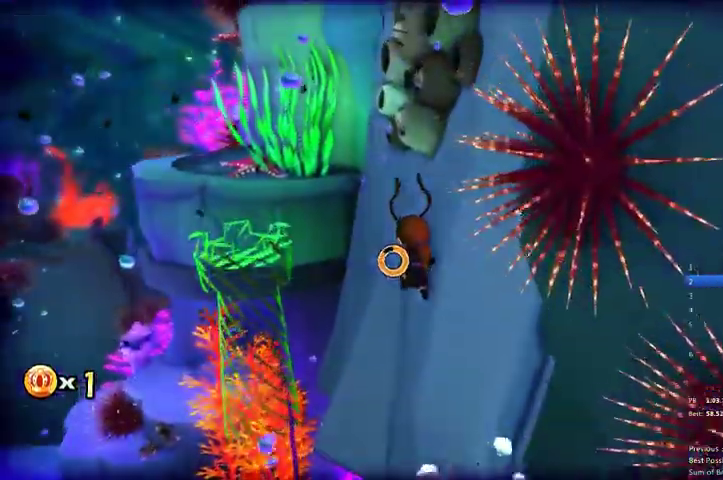
{"dt_ms": 500, "buttons": ["R2"], "left_stick": "up-left", "right_stick": "center", "events": [[100, "A", "down"], [233, "A", "up"], [233, "R2", "down"]]}
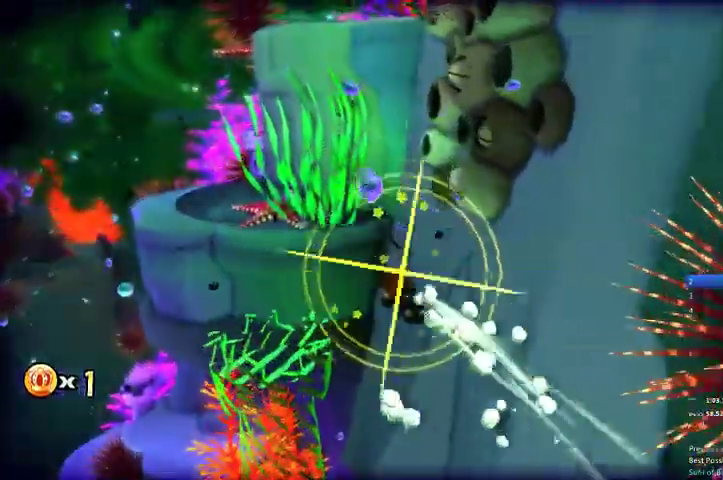
{"dt_ms": 500, "buttons": [], "left_stick": "up", "right_stick": "center", "events": [[67, "A", "down"], [133, "A", "up"], [133, "R2", "up"], [200, "L2", "down"], [400, "L2", "up"], [400, "right_stick", "left"], [467, "right_stick", "center"], [500, "left_stick", "up"]]}
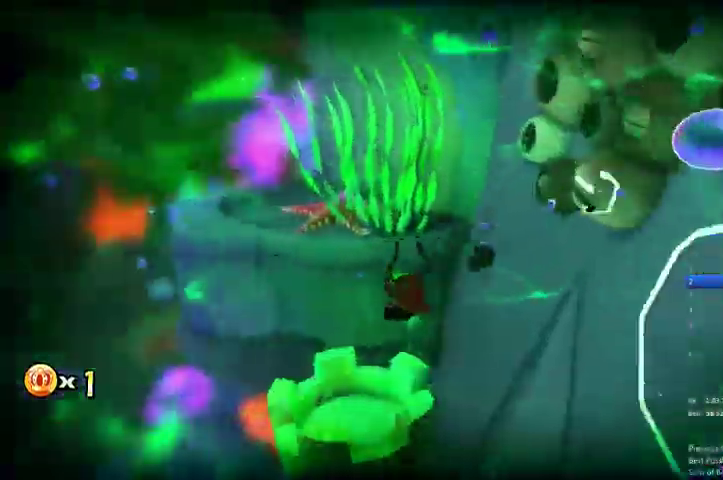
{"dt_ms": 1000, "buttons": ["R2"], "left_stick": "up", "right_stick": "center"}